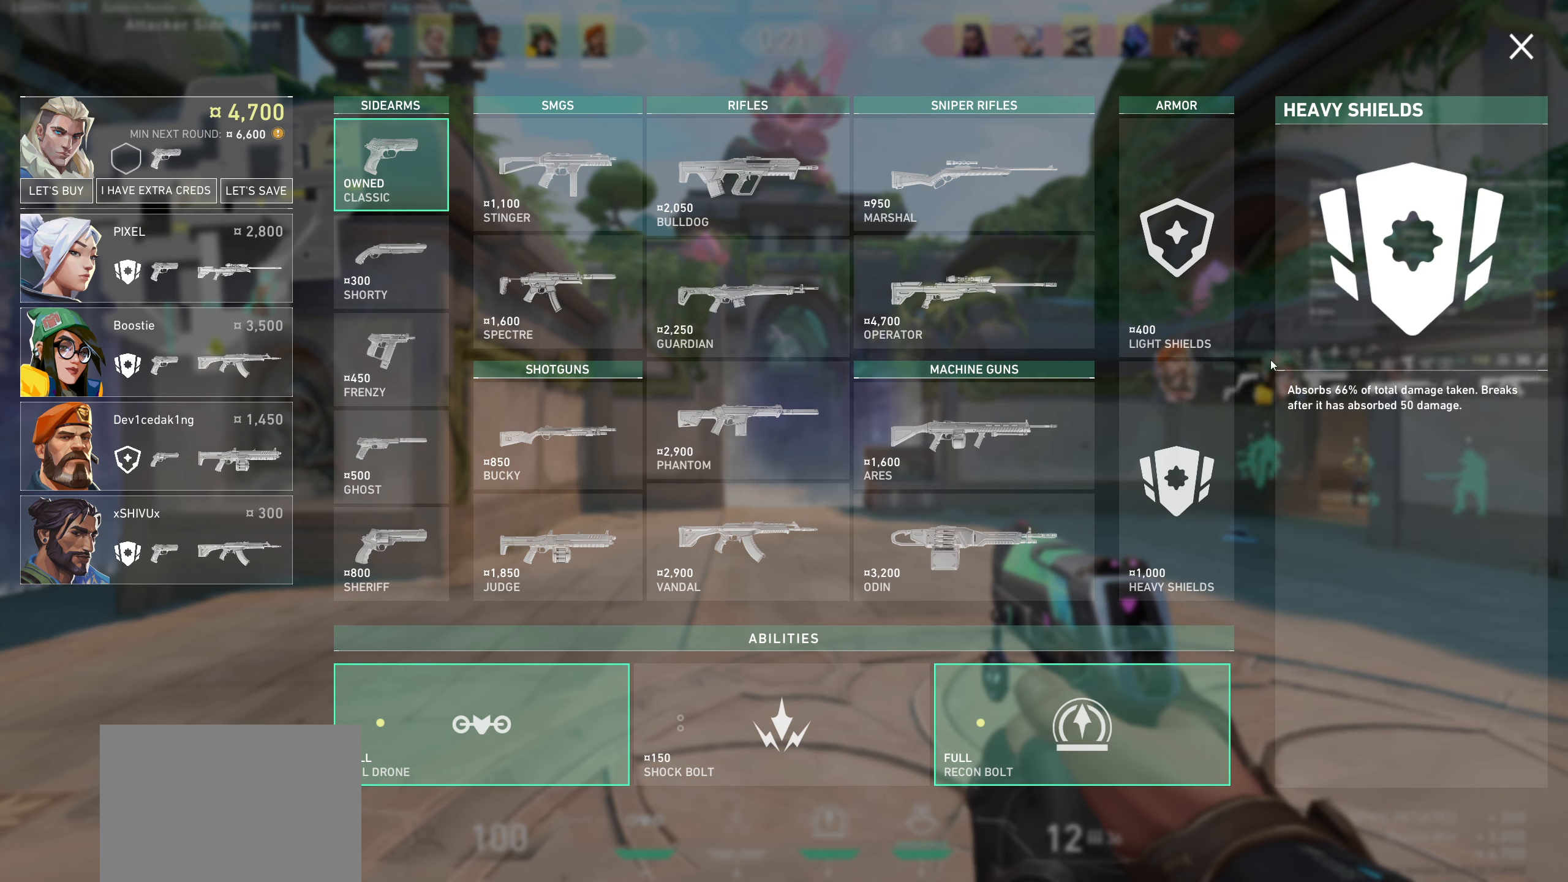
Gameplay with keyboard and mouse; each line is a JSON object with the keys and mouse buttons held at the frame after it. "events" lists presses ("down") and releases ("up") of "a", "ctrl", "d", "e", "q", "s", "shift", "space", "w", "mouse_left", "mouse_wheel", "mouse_right", "mouse_mb4" and "mouse_mb5" between this image and that frame as [ms after this image, input, new state], when the widget could be followed in between. "mouse_left", "mouse_wheel", "mouse_right", "mouse_mb4", "mouse_mb5" = the "left", "wheel", "right", "mb4", "mb5" buttons of the "mouse" list. No other keys are recorded. "wheel" means that the mouse wheel is clicked or scrolled. Not read: mouse_move.
{"keys": [], "mouse": [], "events": [[400, "mouse_left", "down"], [500, "mouse_left", "up"]]}
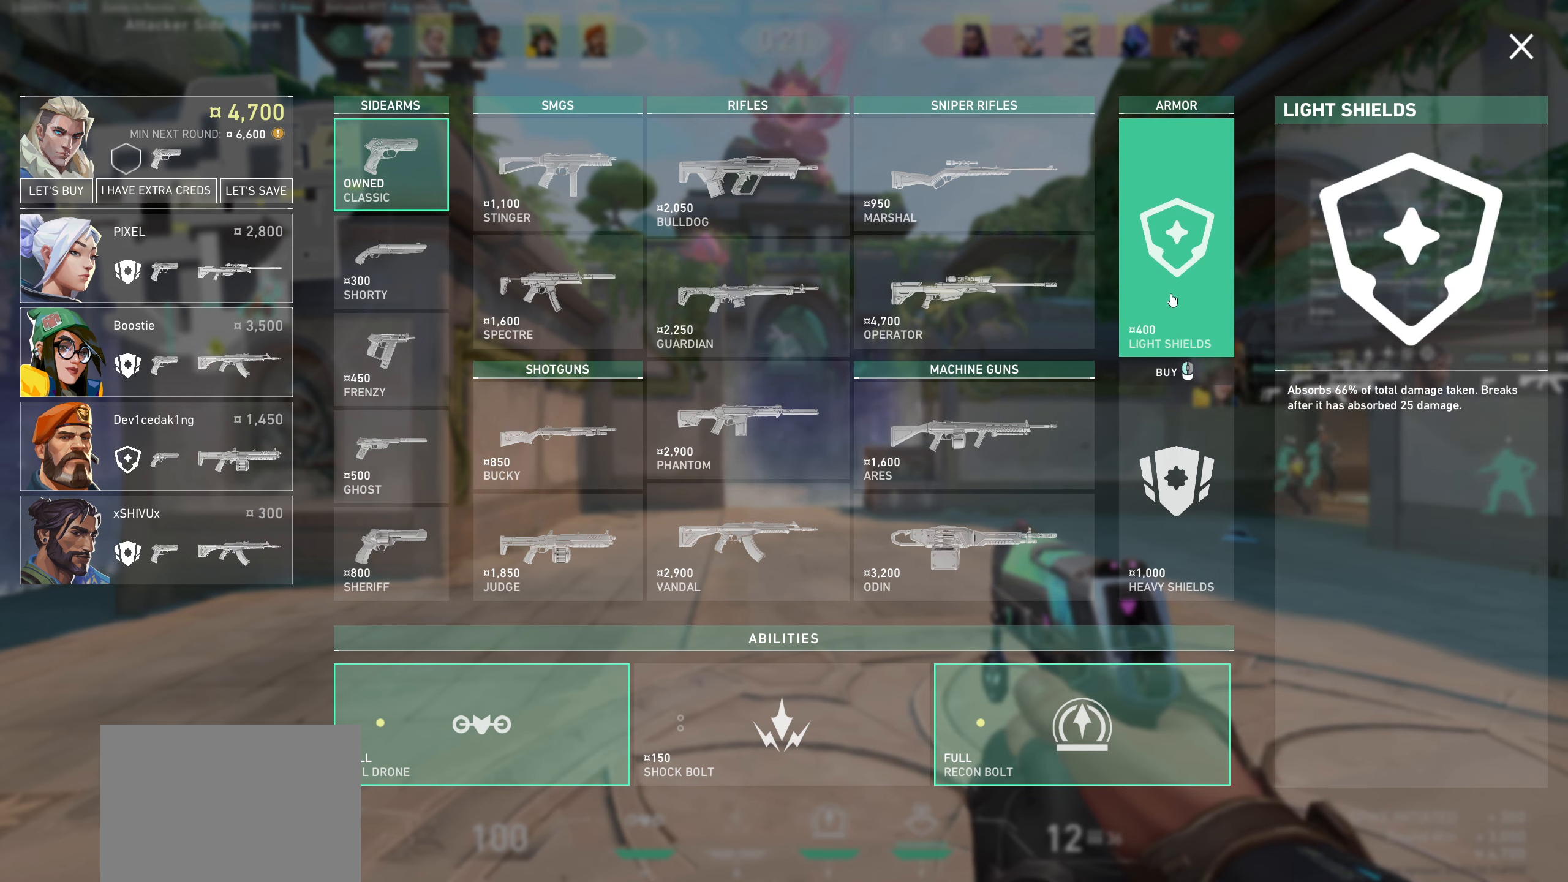
{"keys": [], "mouse": [], "events": []}
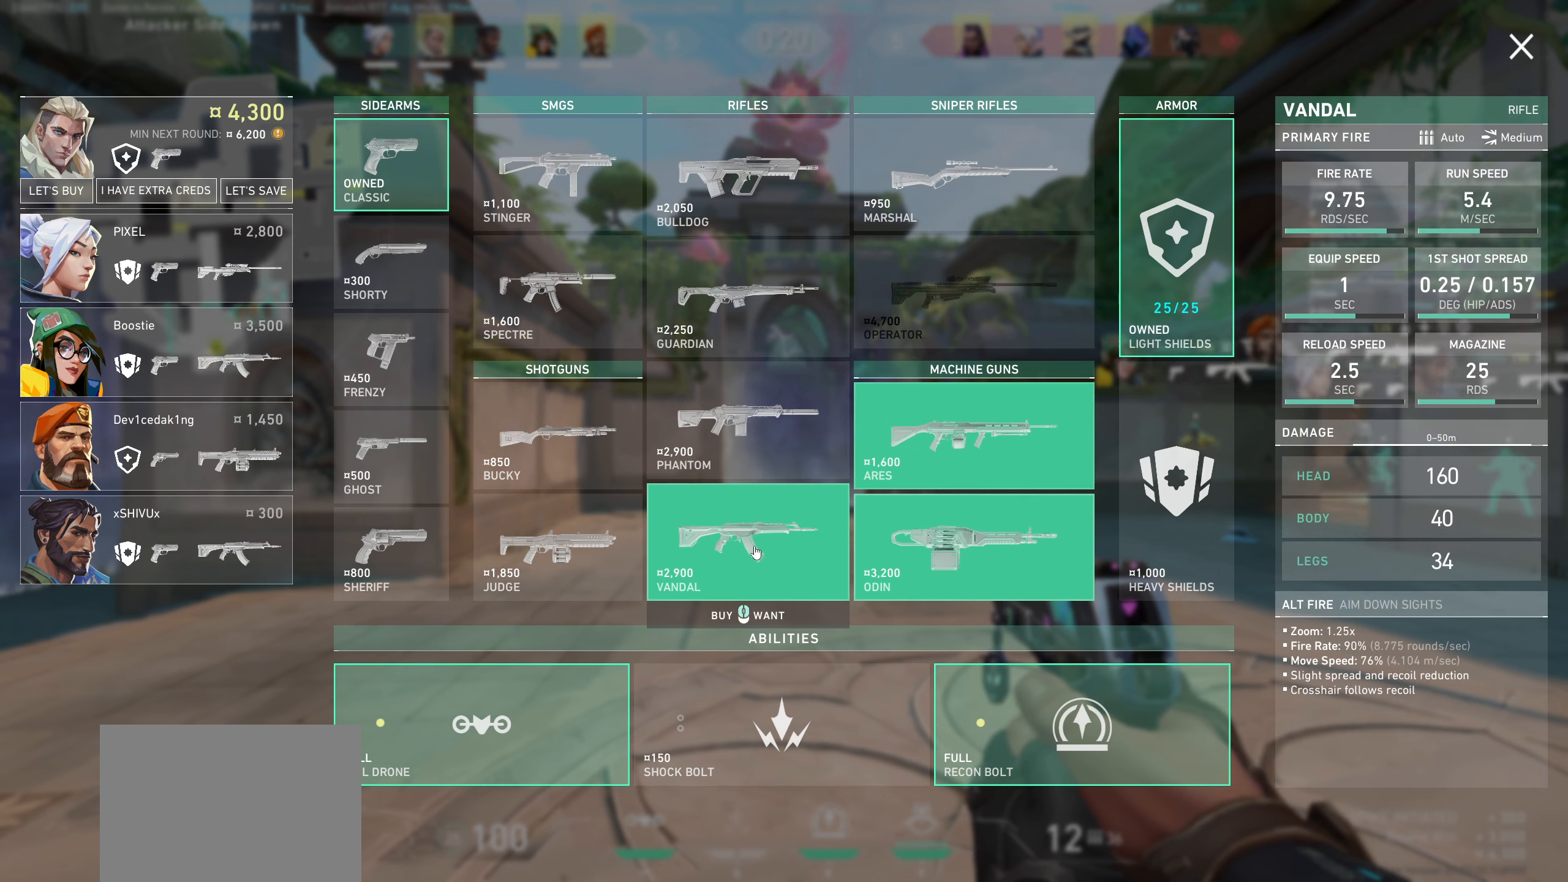
{"keys": [], "mouse": [], "events": []}
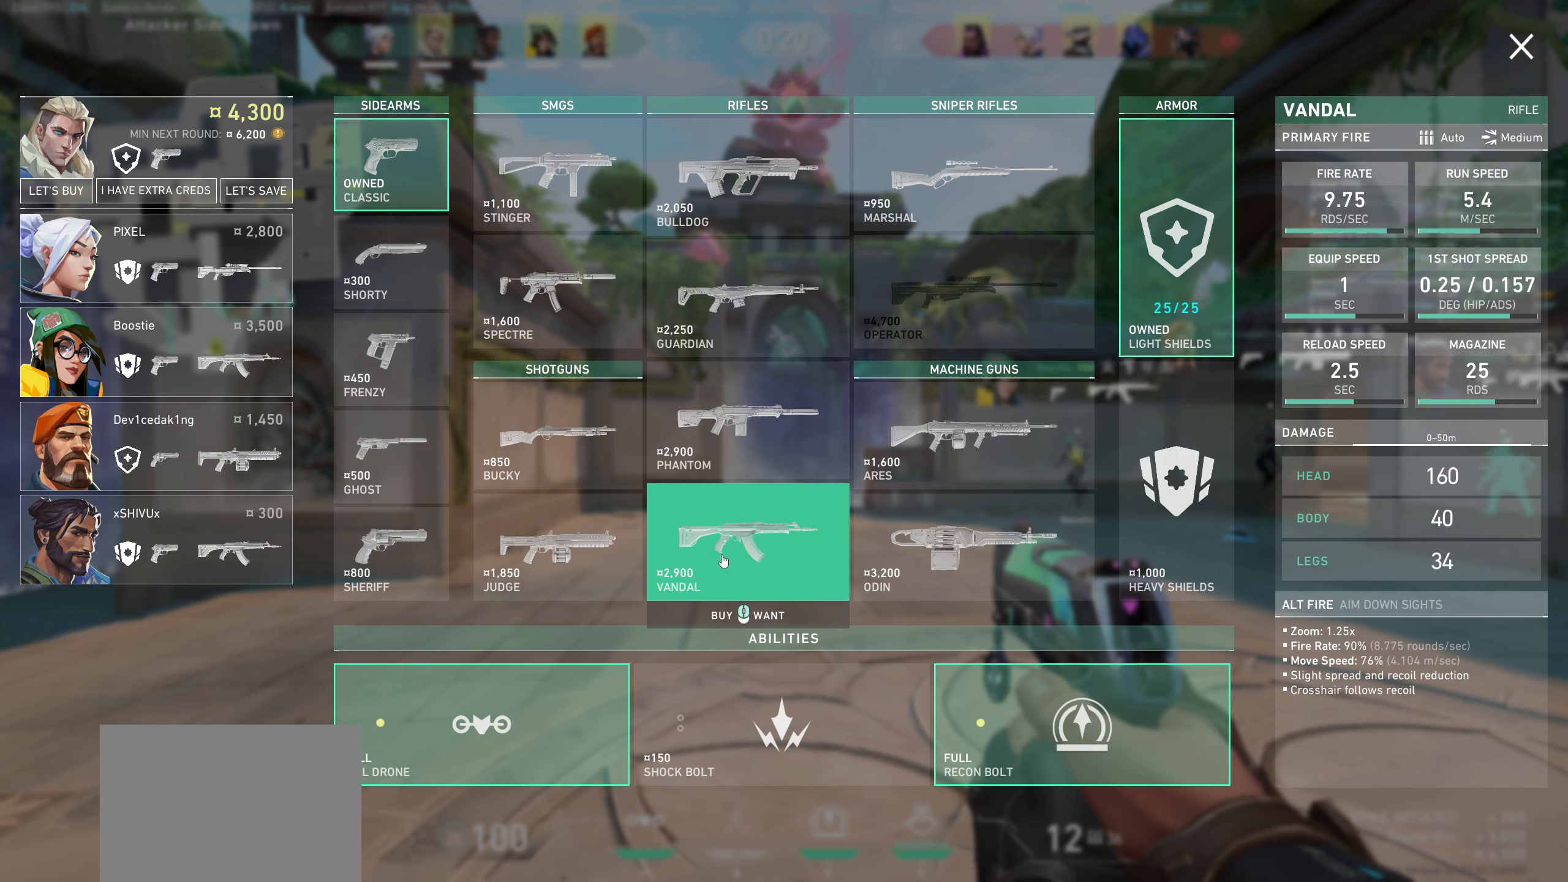
{"keys": [], "mouse": [], "events": []}
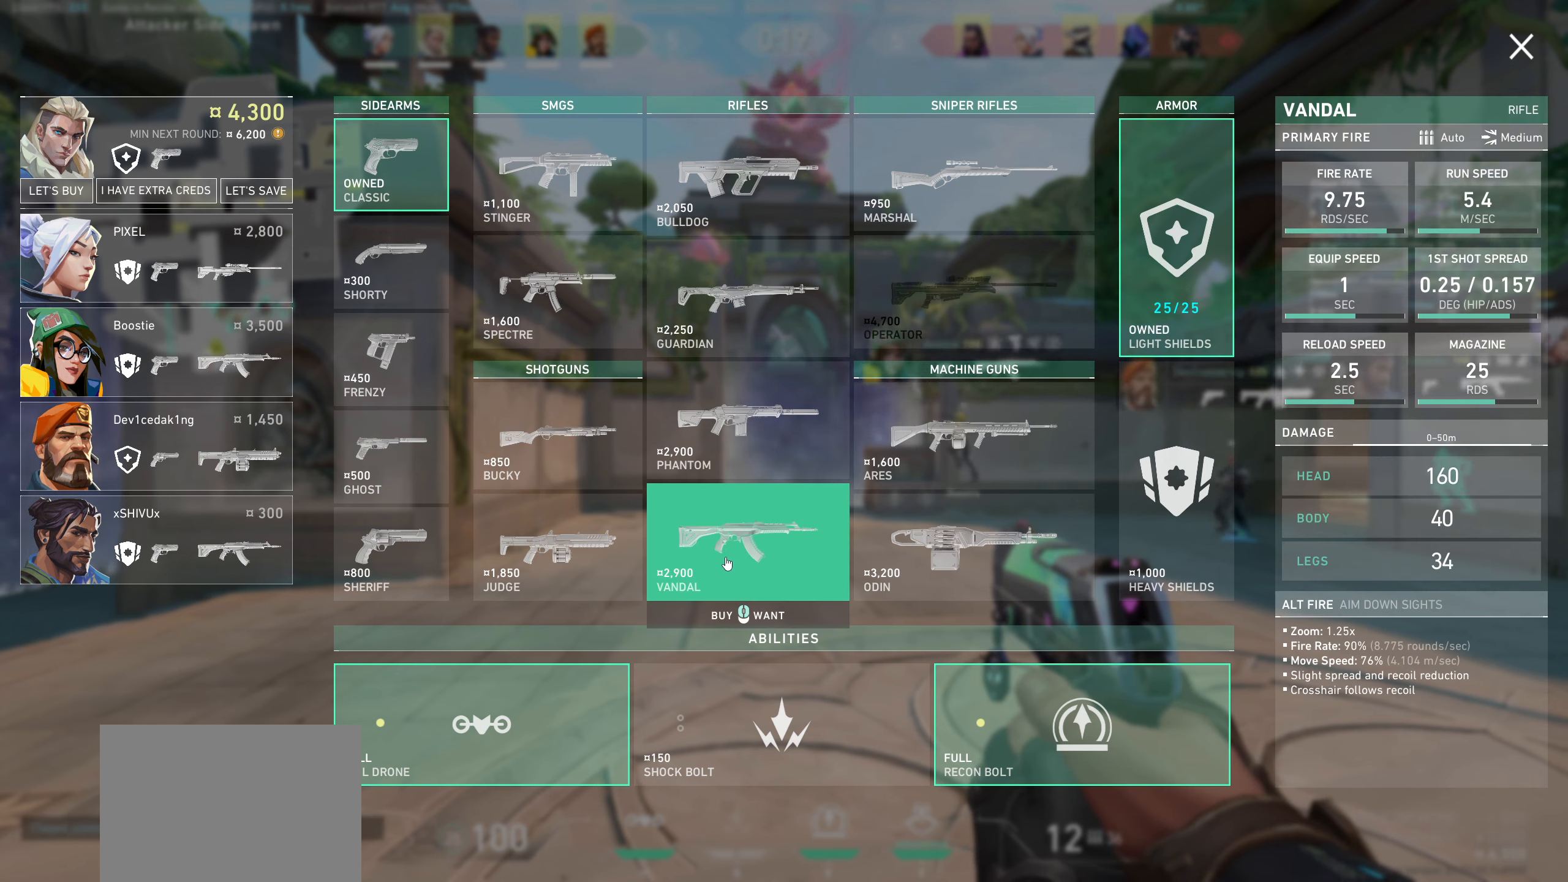
{"keys": [], "mouse": ["left"], "events": [[500, "mouse_left", "down"]]}
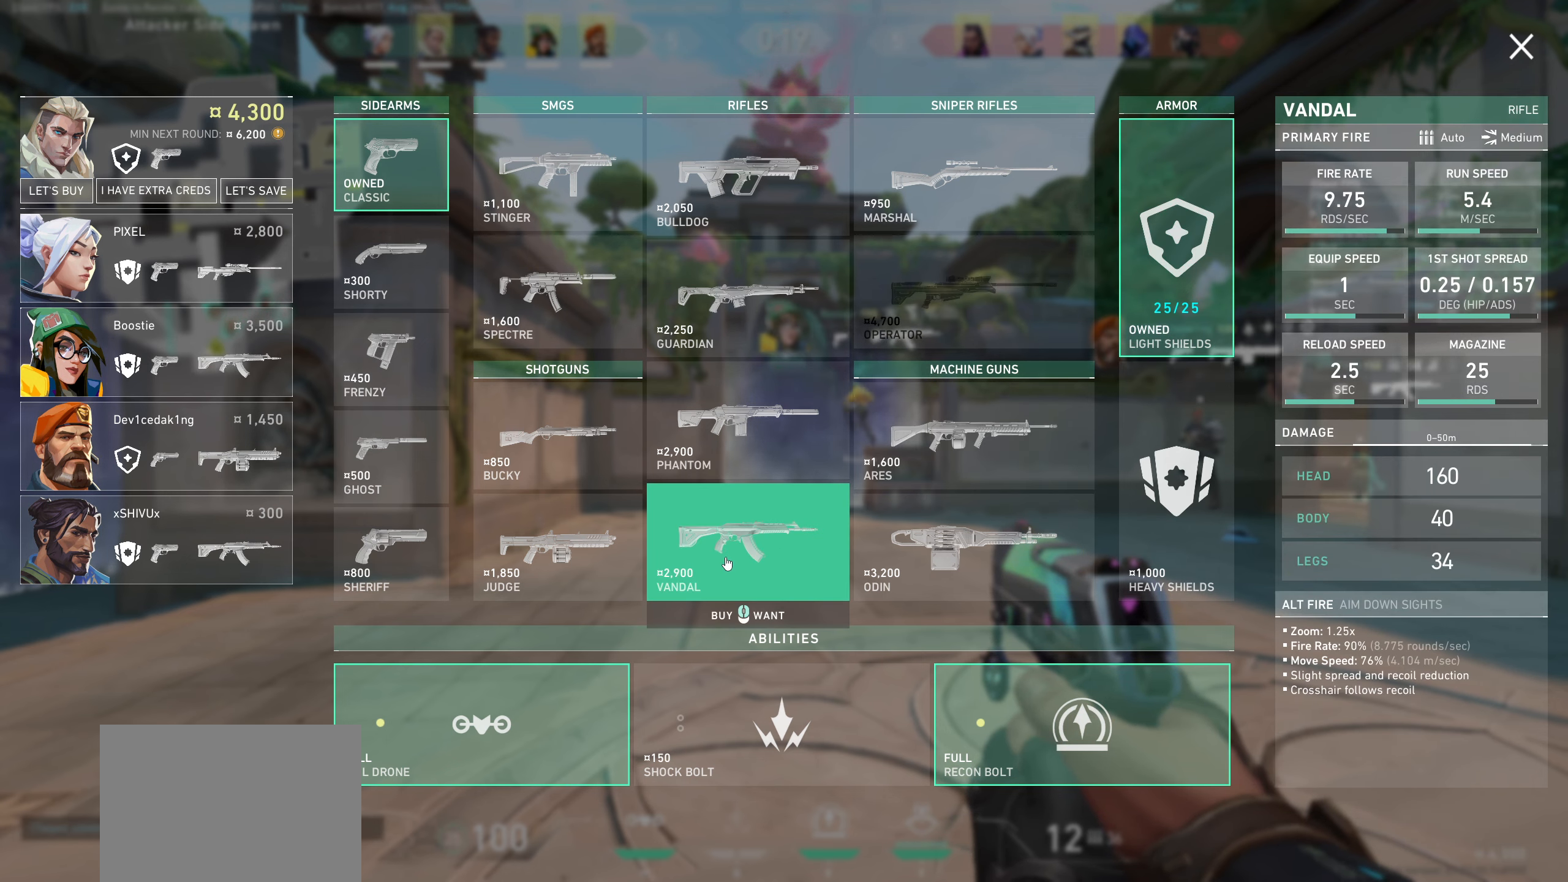
{"keys": [], "mouse": [], "events": [[183, "mouse_left", "up"]]}
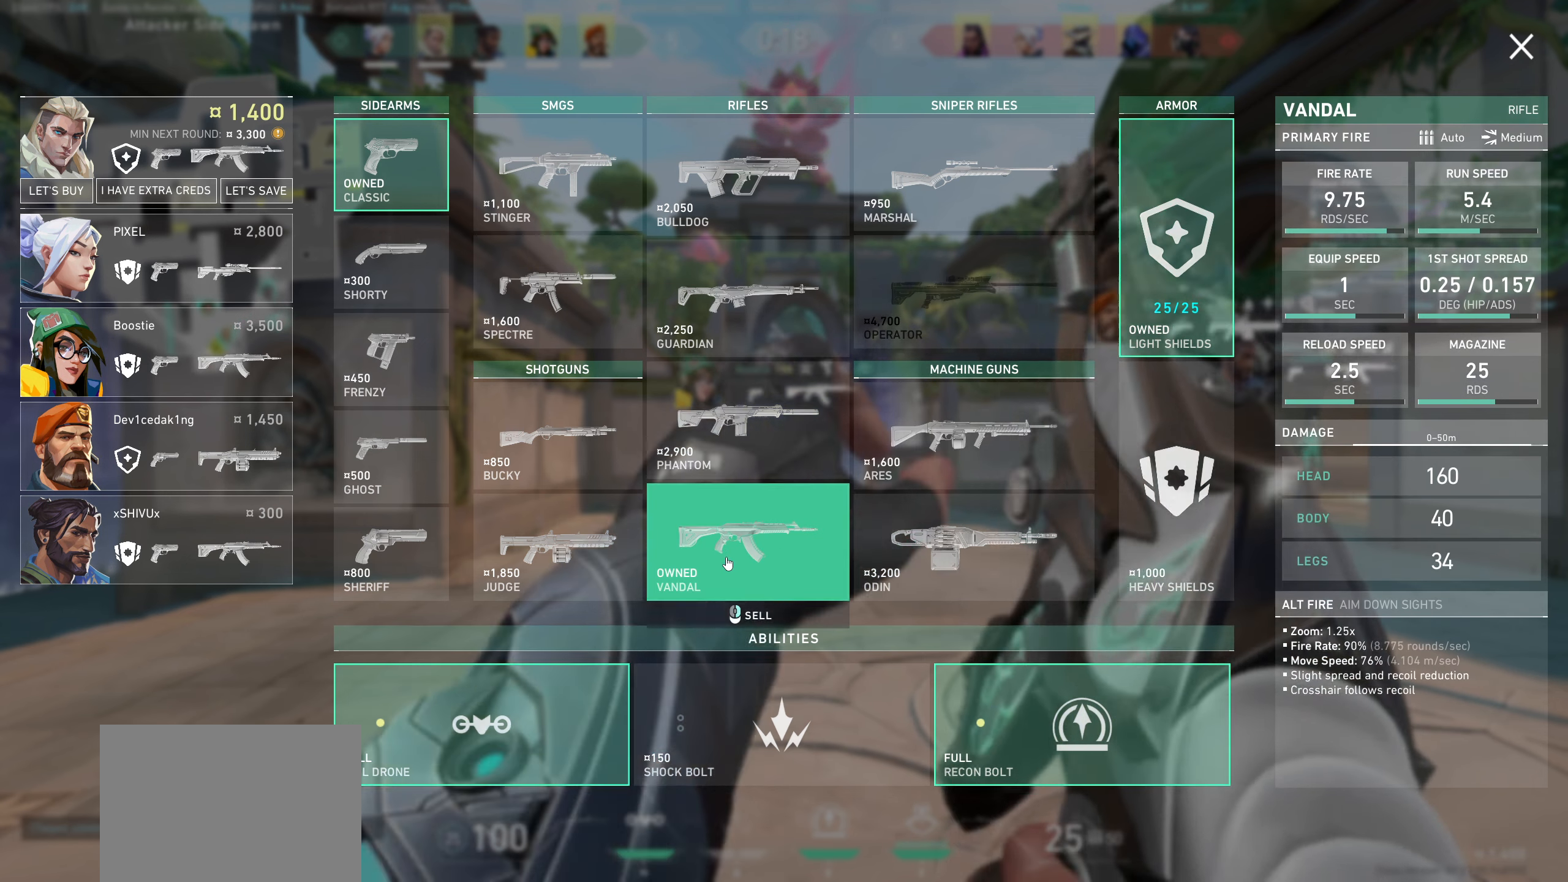
{"keys": [], "mouse": [], "events": []}
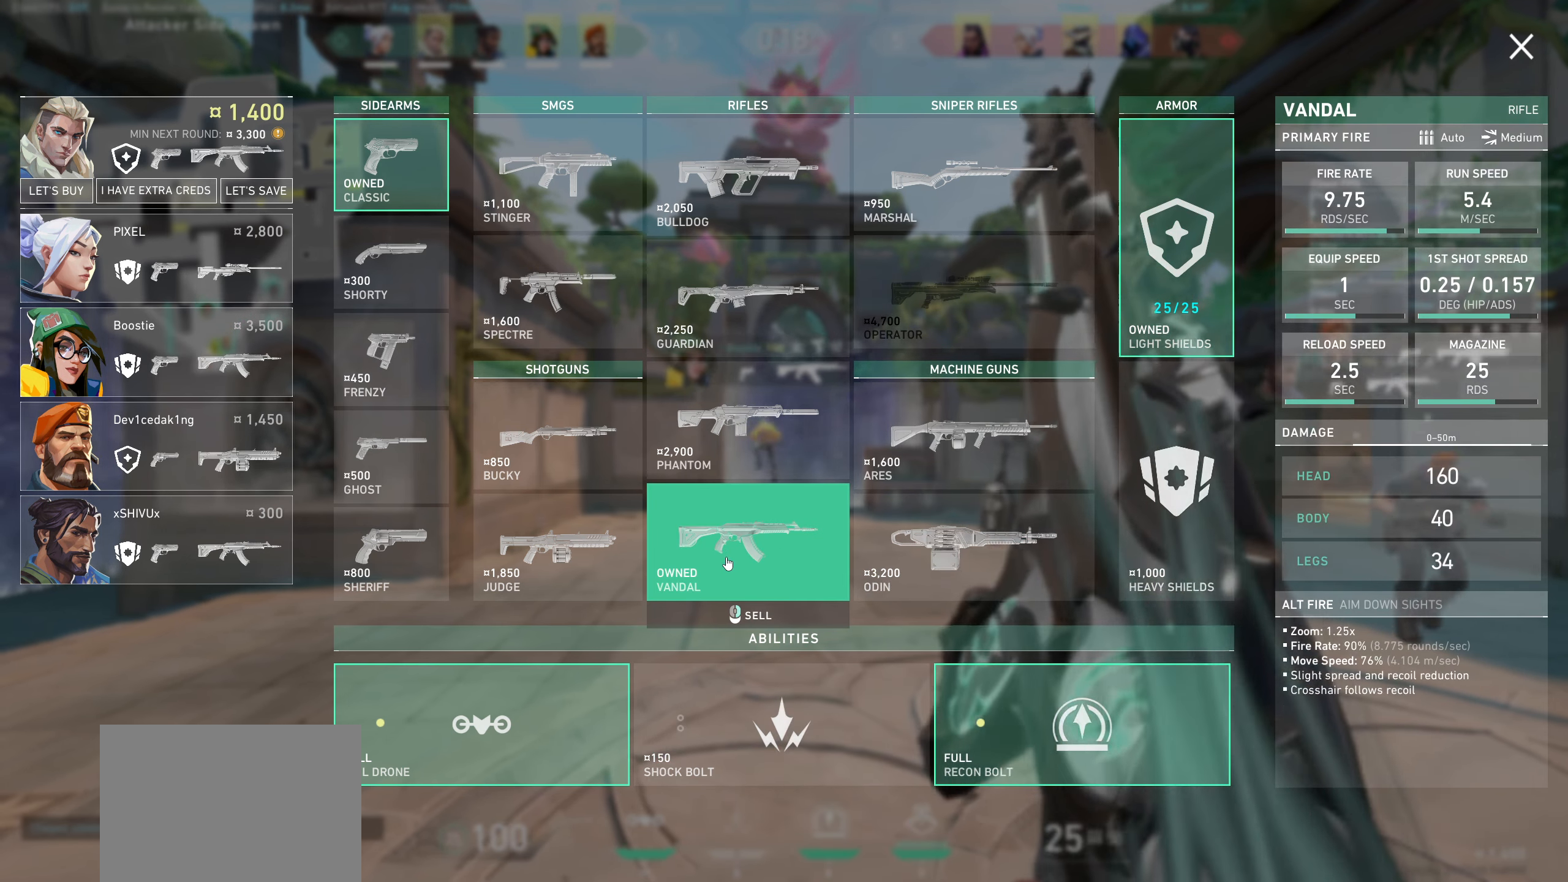
{"keys": [], "mouse": [], "events": []}
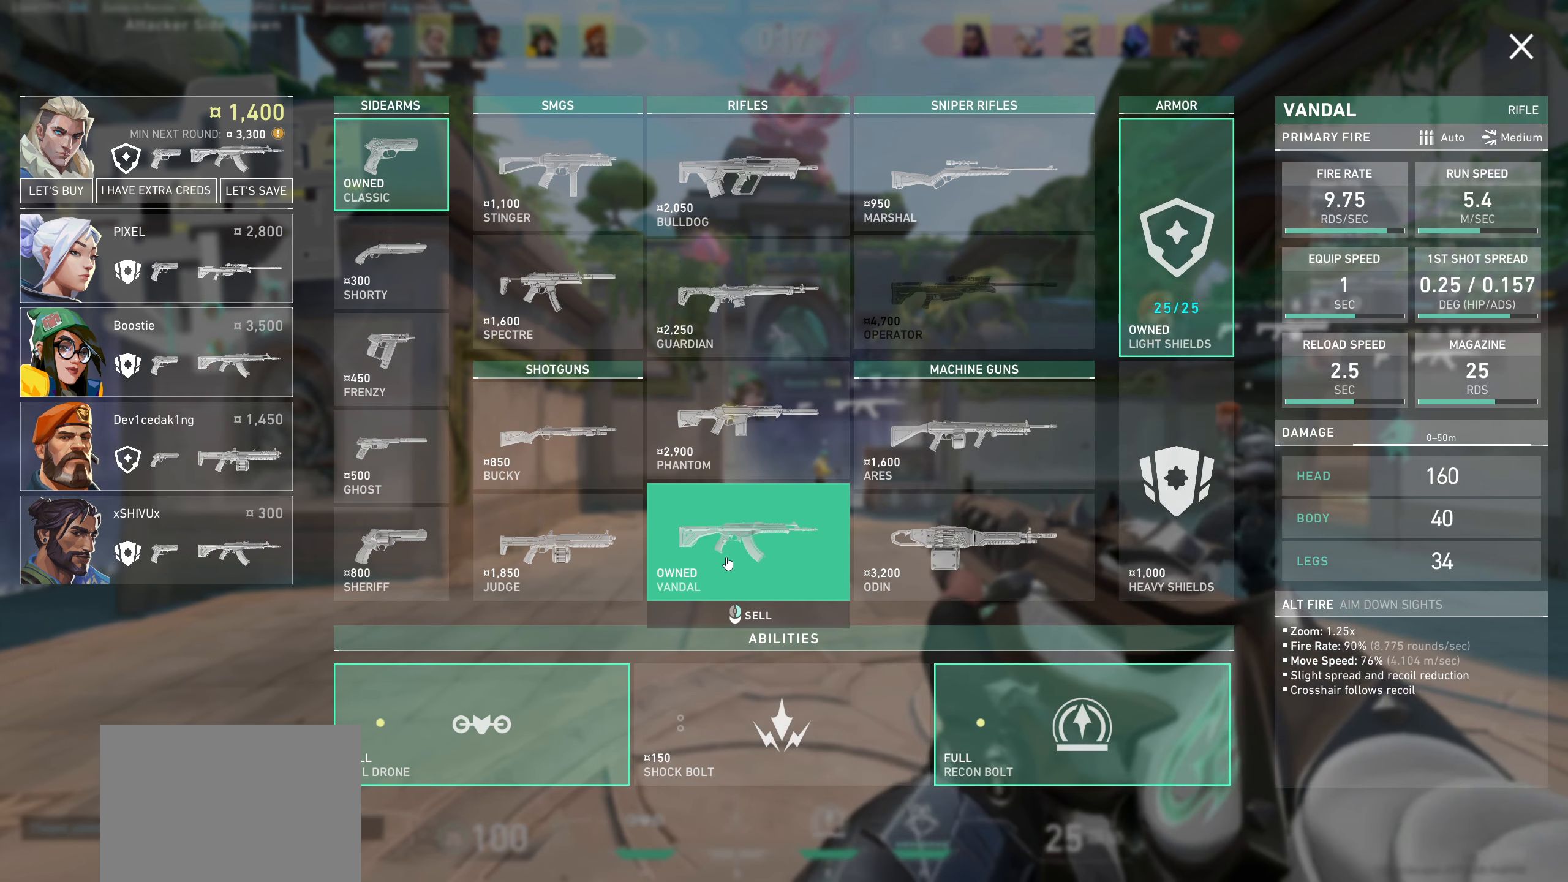
{"keys": [], "mouse": [], "events": []}
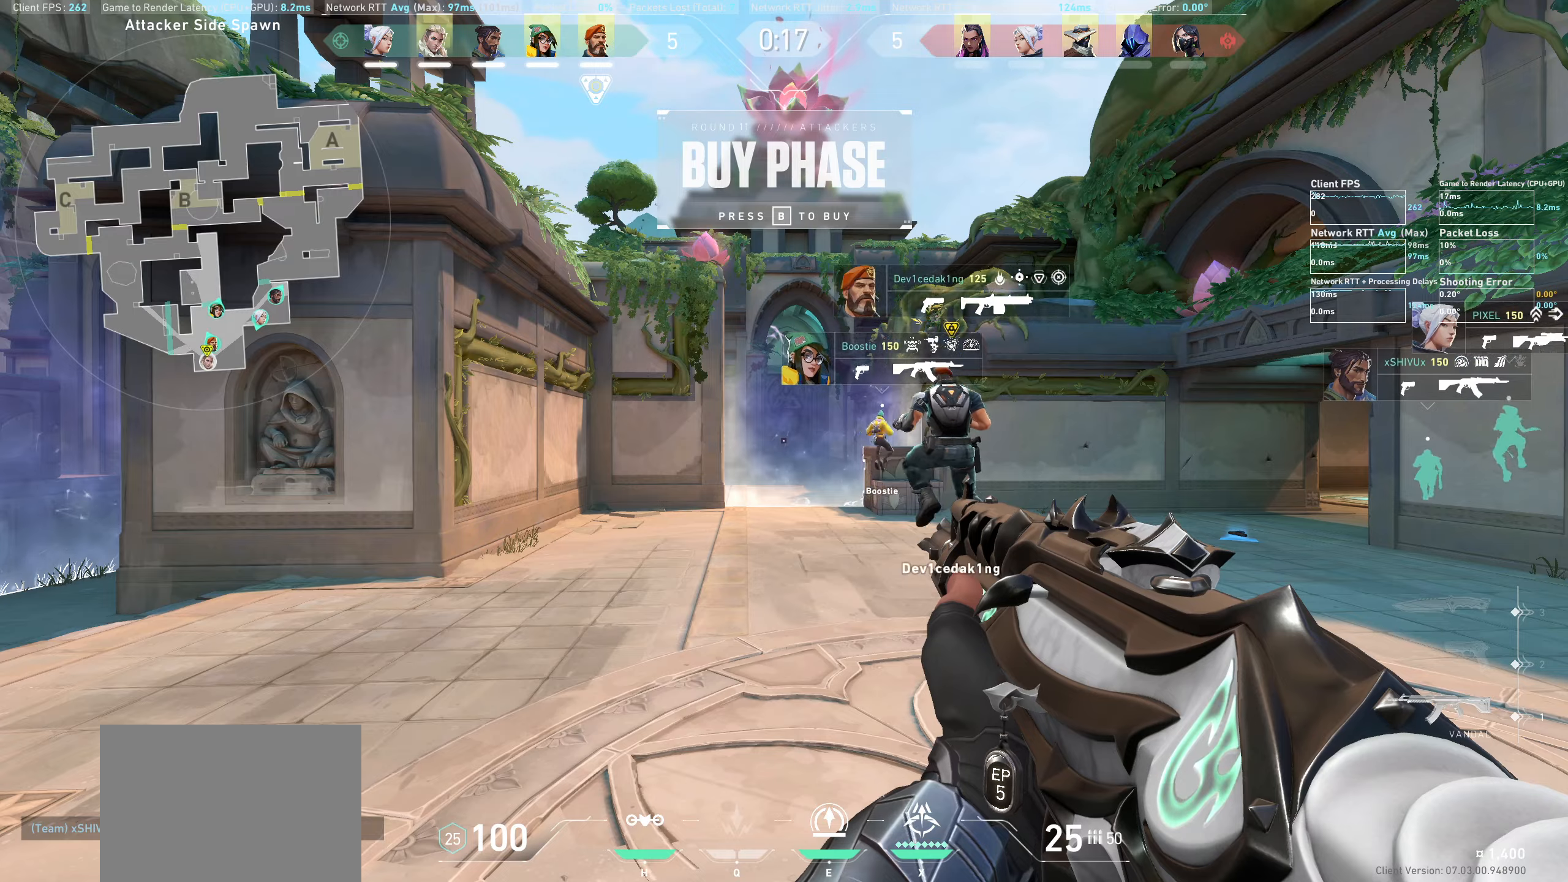
{"keys": ["d"], "mouse": [], "events": [[250, "d", "down"]]}
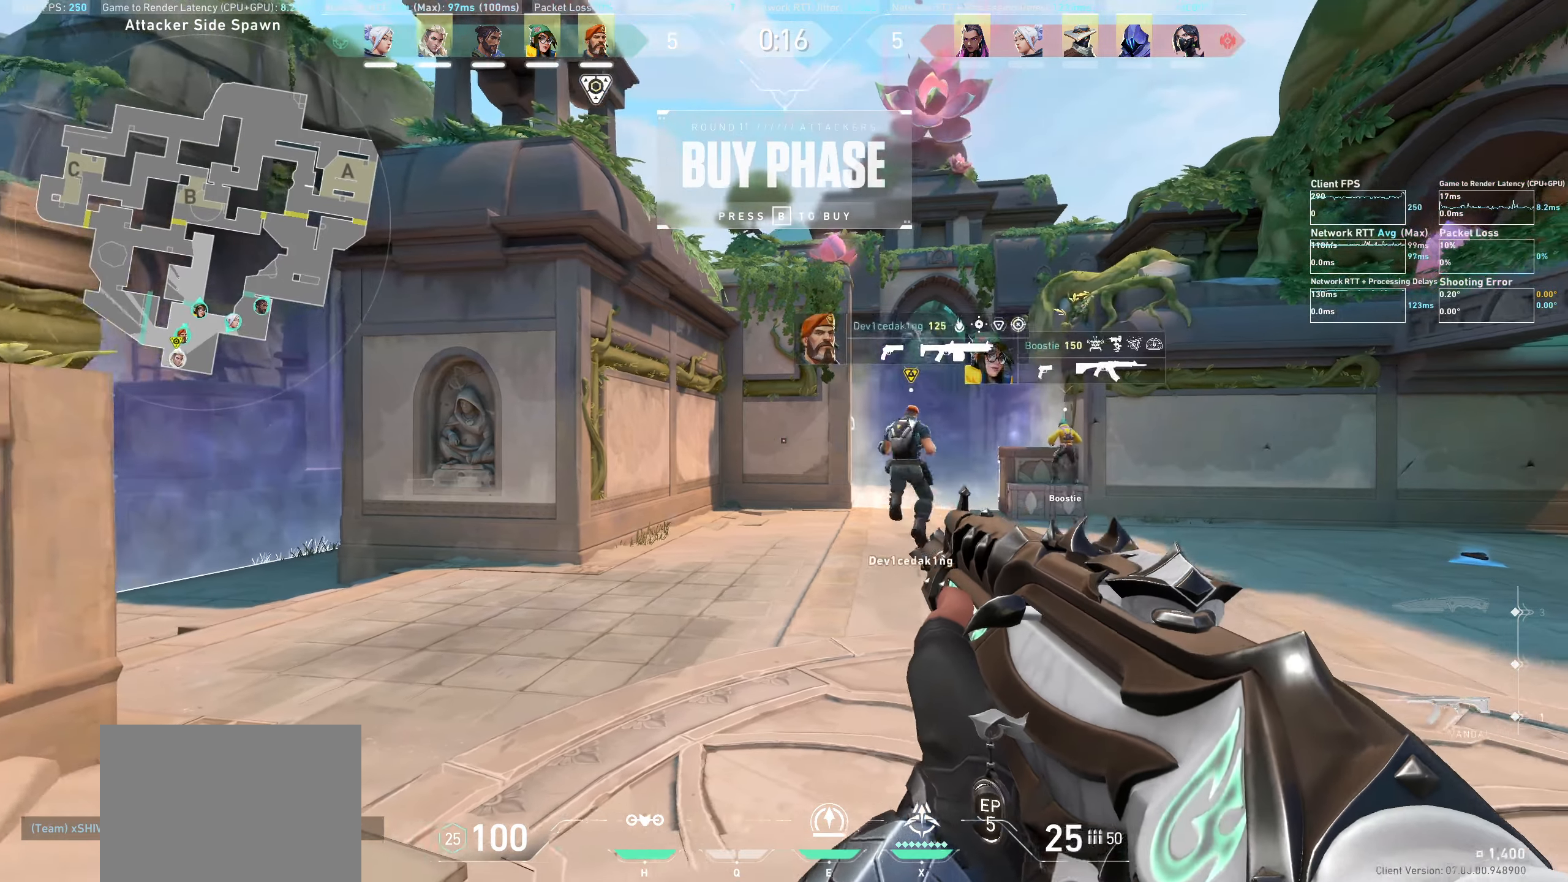
{"keys": ["d", "w"], "mouse": [], "events": [[167, "w", "down"]]}
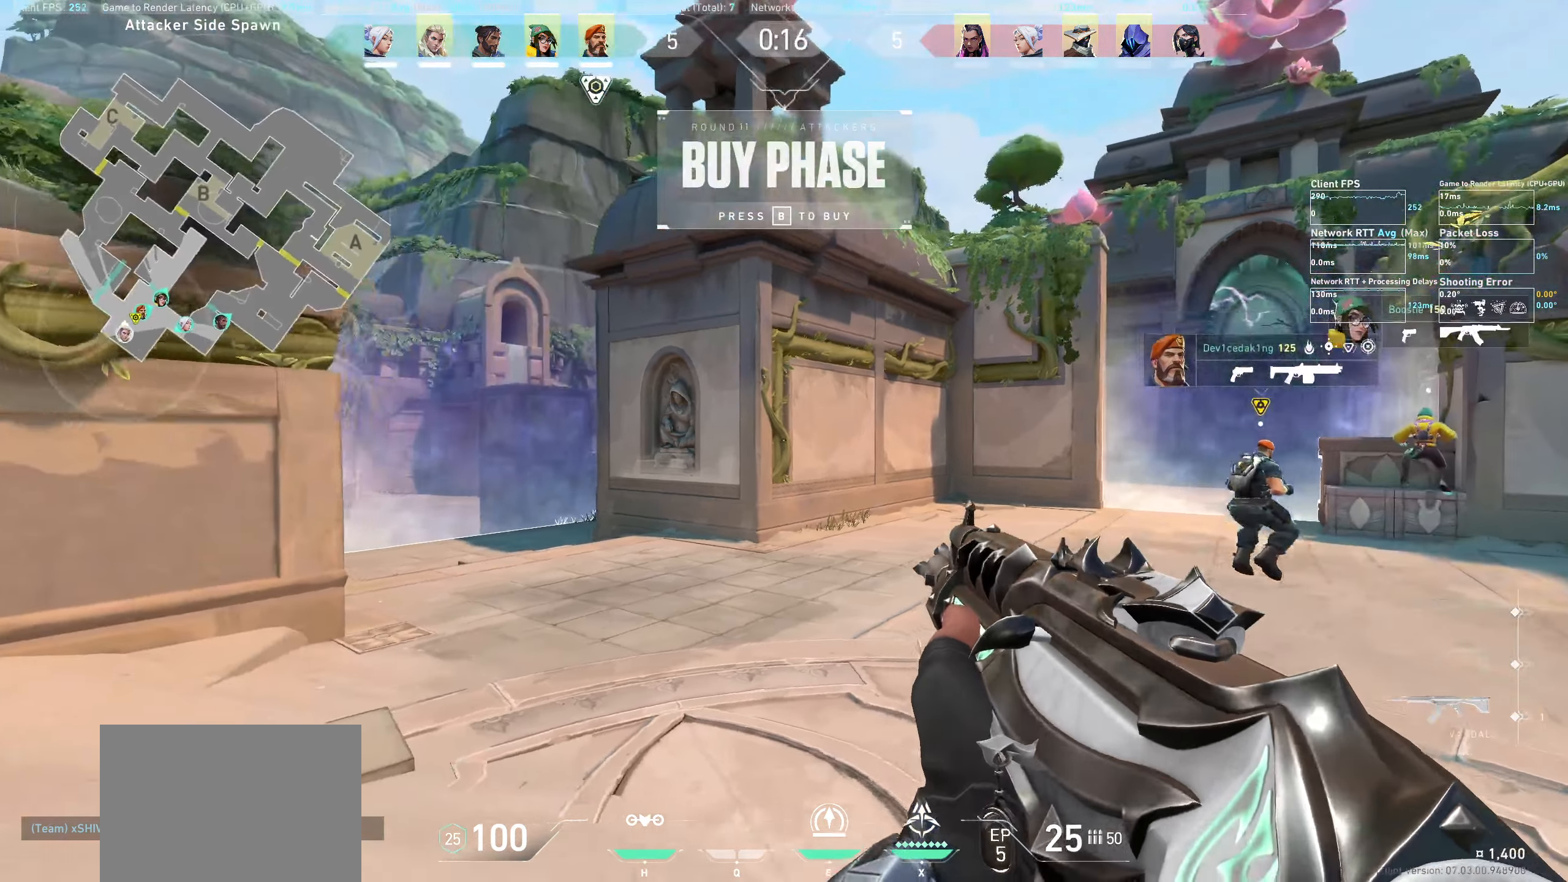
{"keys": ["d", "w"], "mouse": [], "events": []}
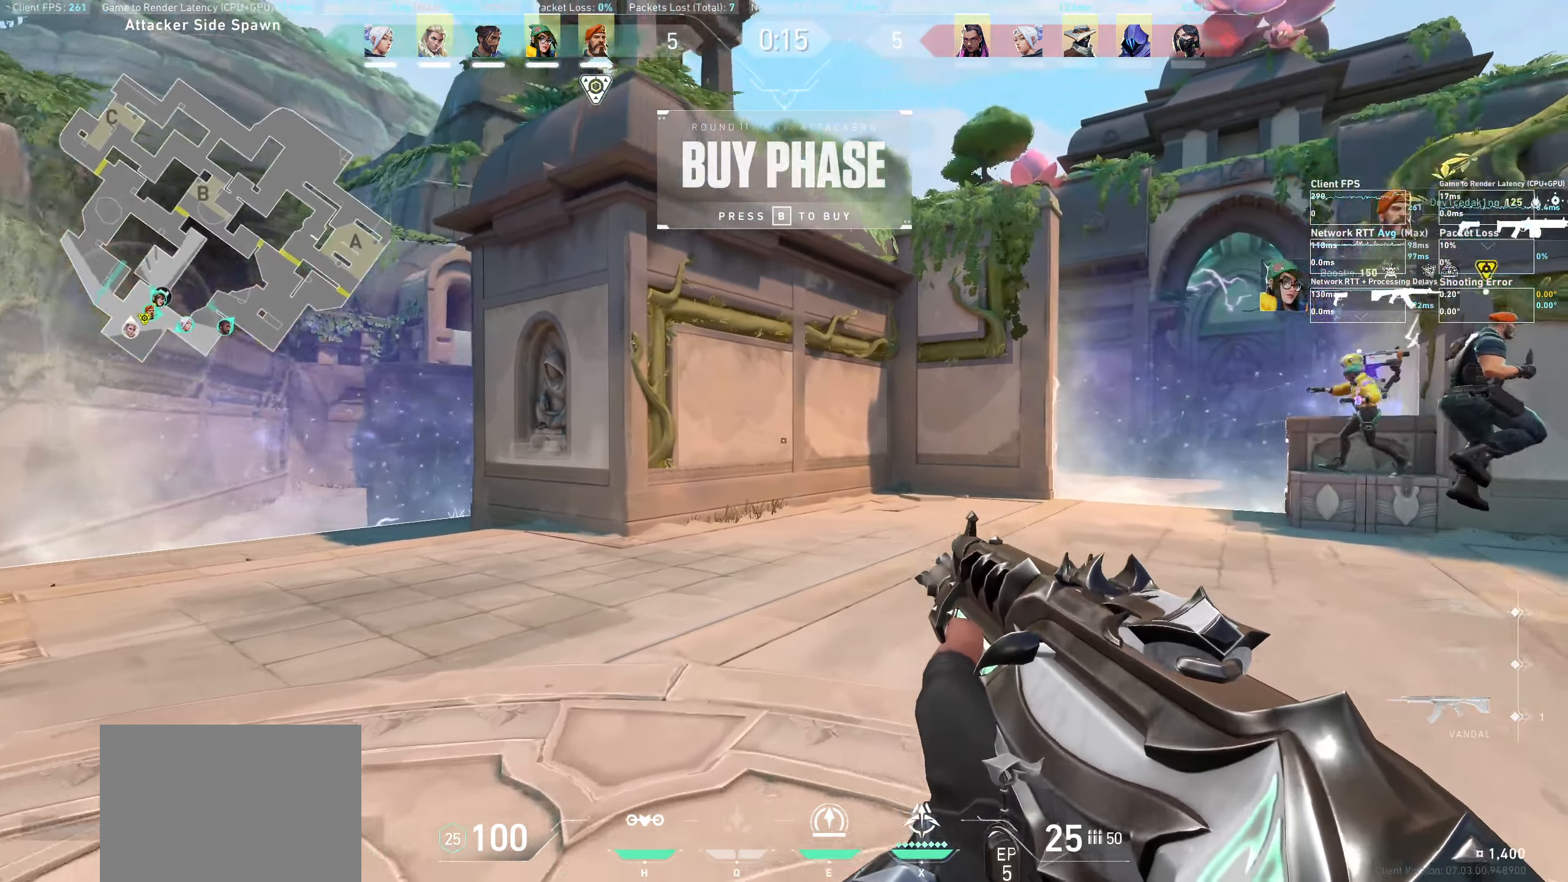
{"keys": ["w"], "mouse": [], "events": [[183, "d", "up"]]}
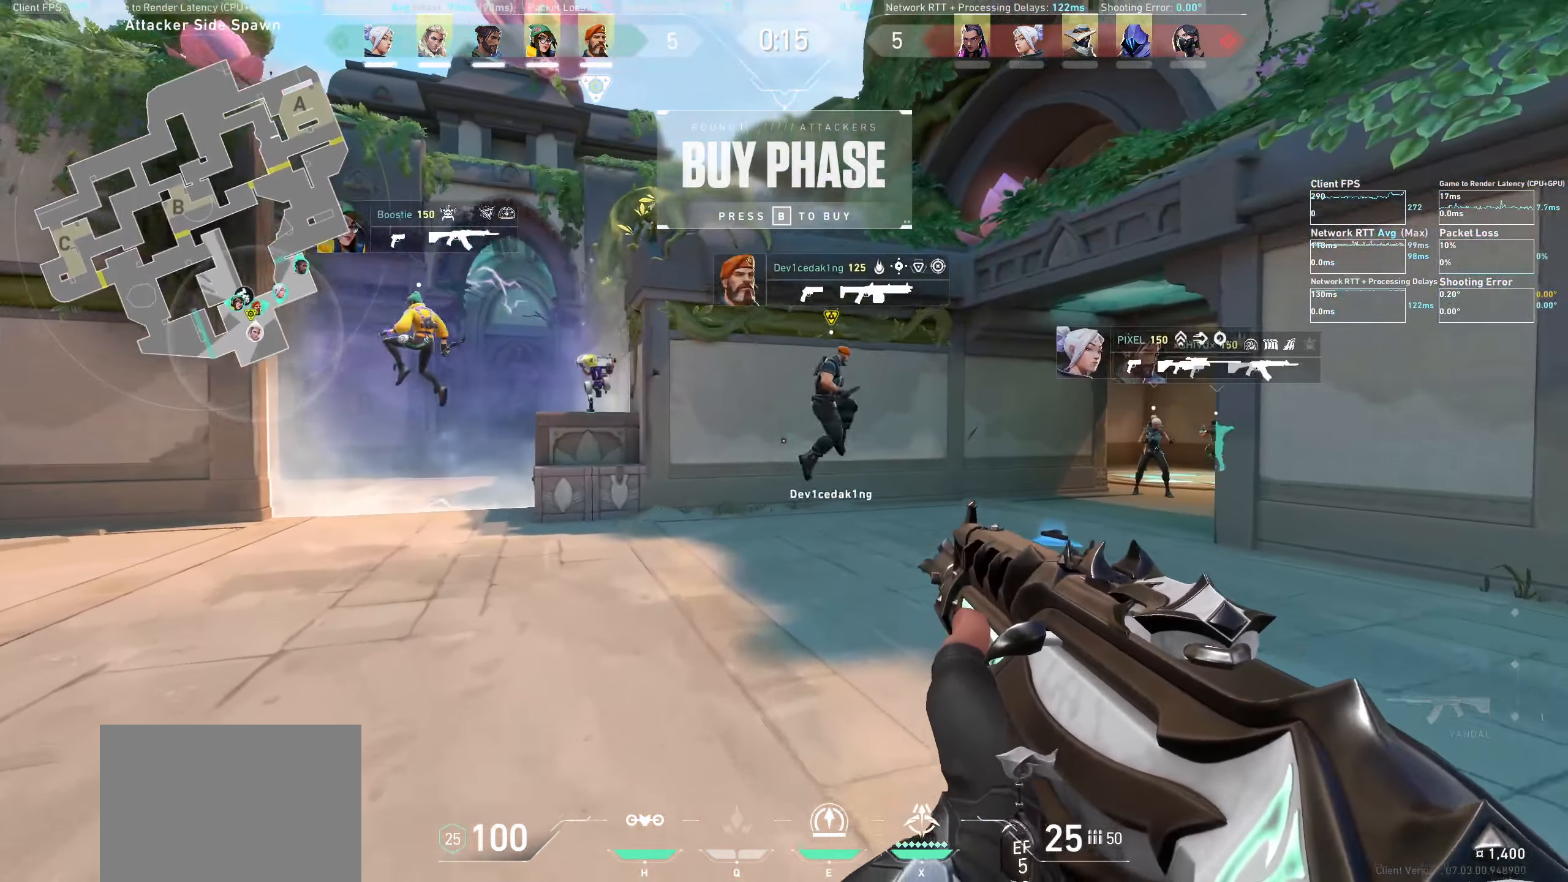
{"keys": ["w"], "mouse": [], "events": []}
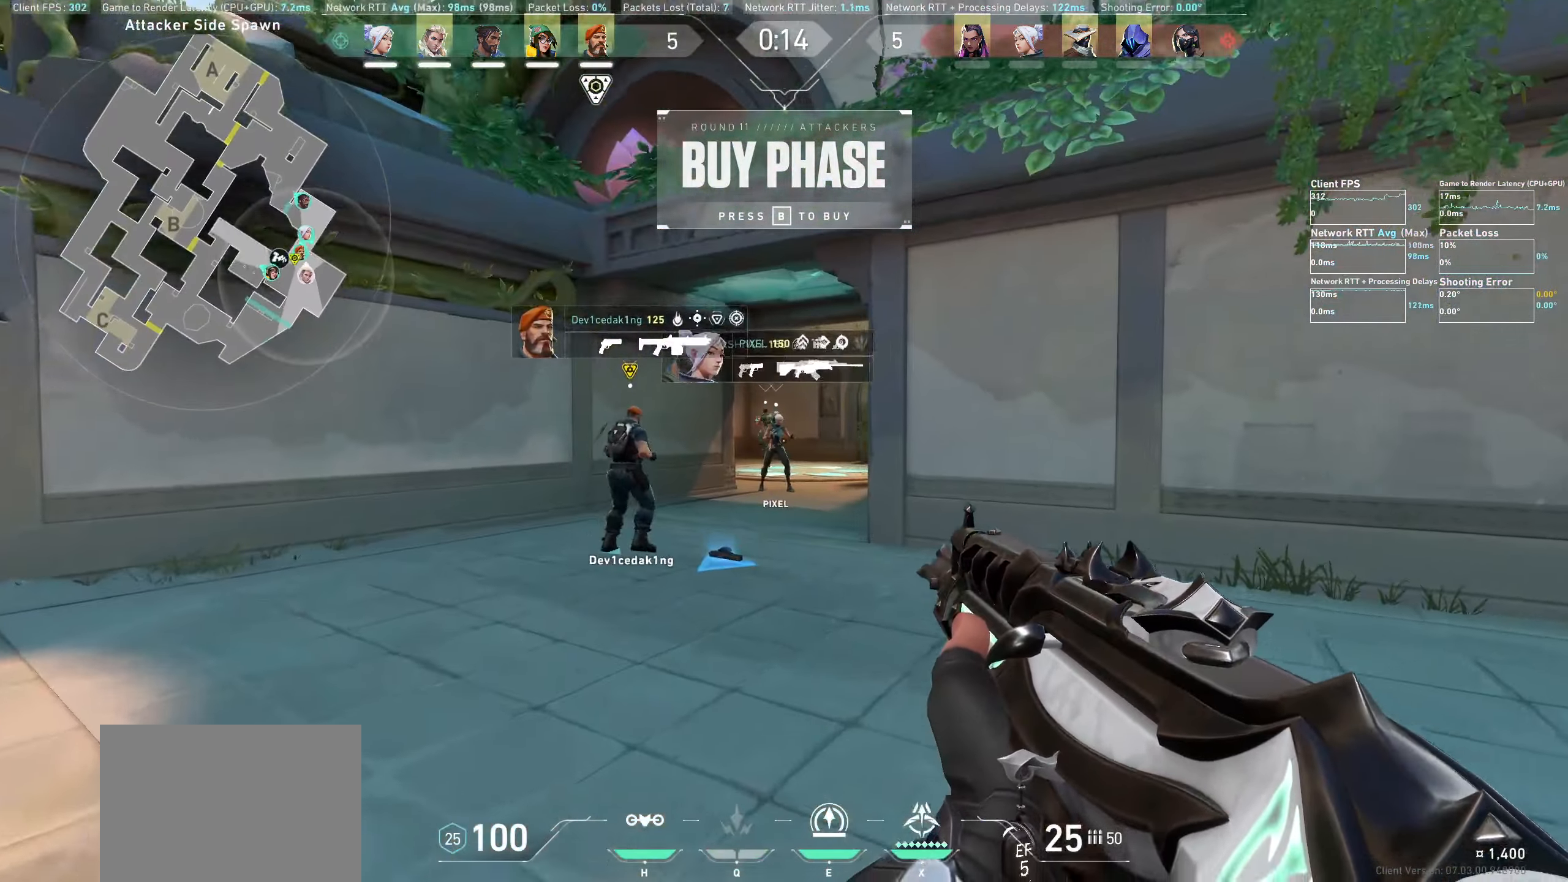
{"keys": ["w"], "mouse": [], "events": []}
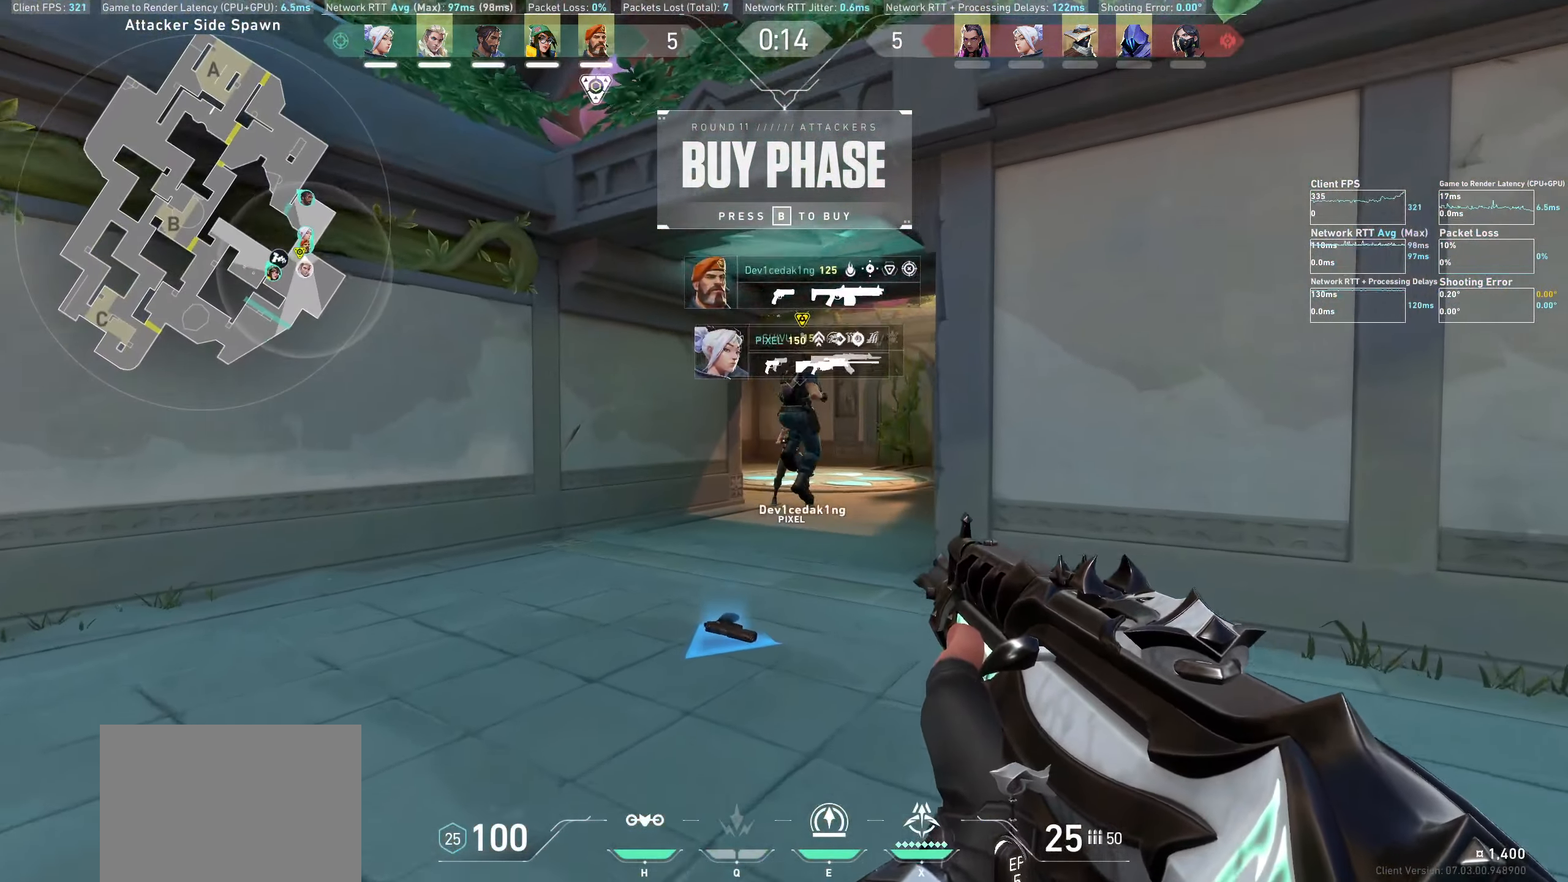
{"keys": ["w"], "mouse": [], "events": []}
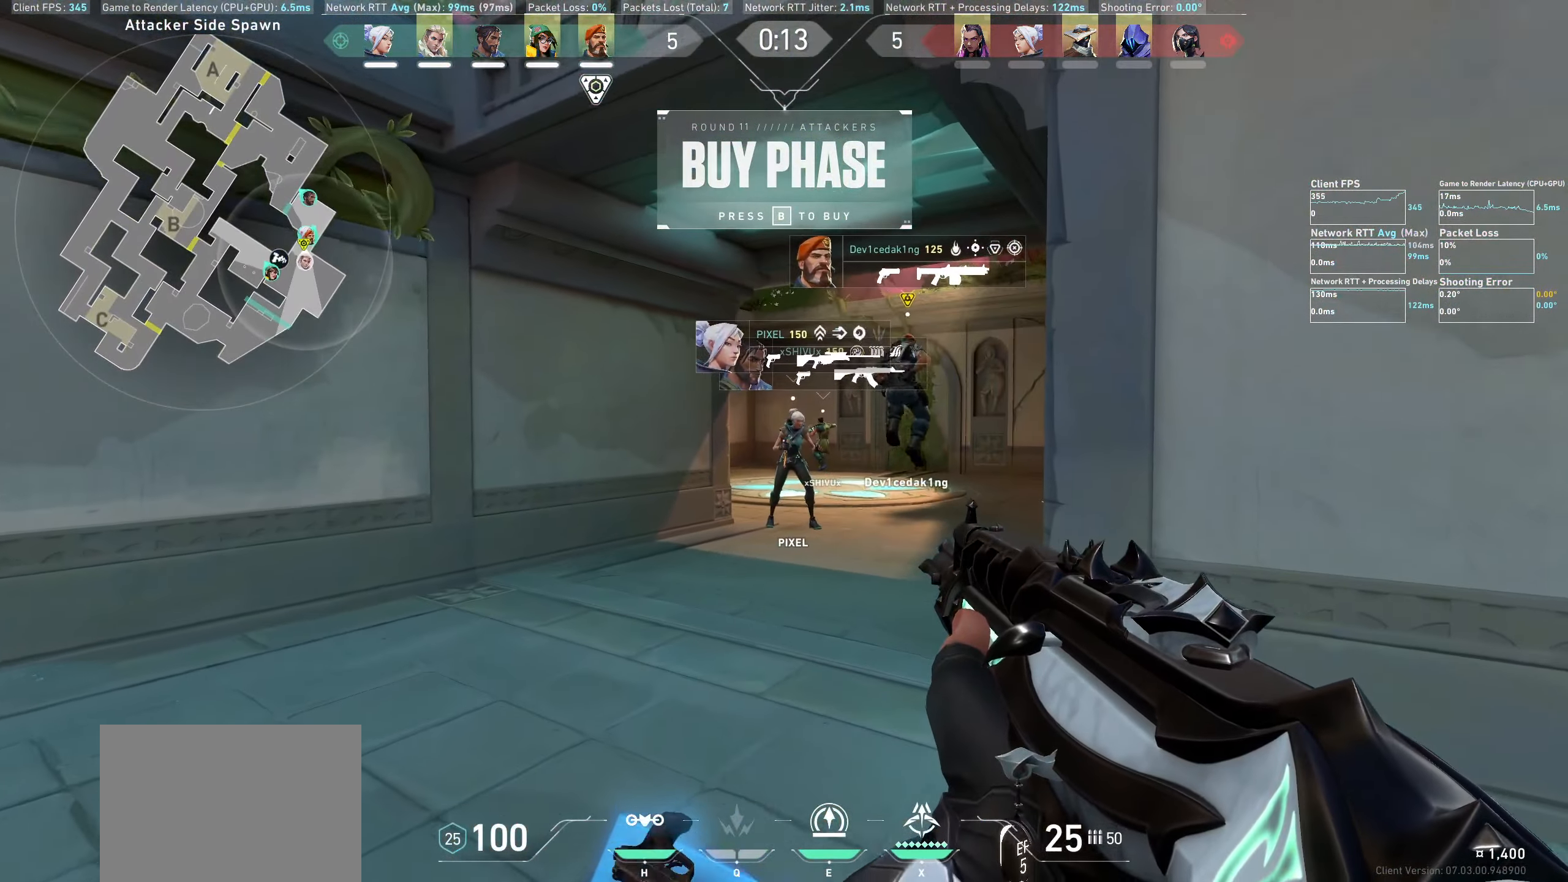
{"keys": ["w"], "mouse": [], "events": []}
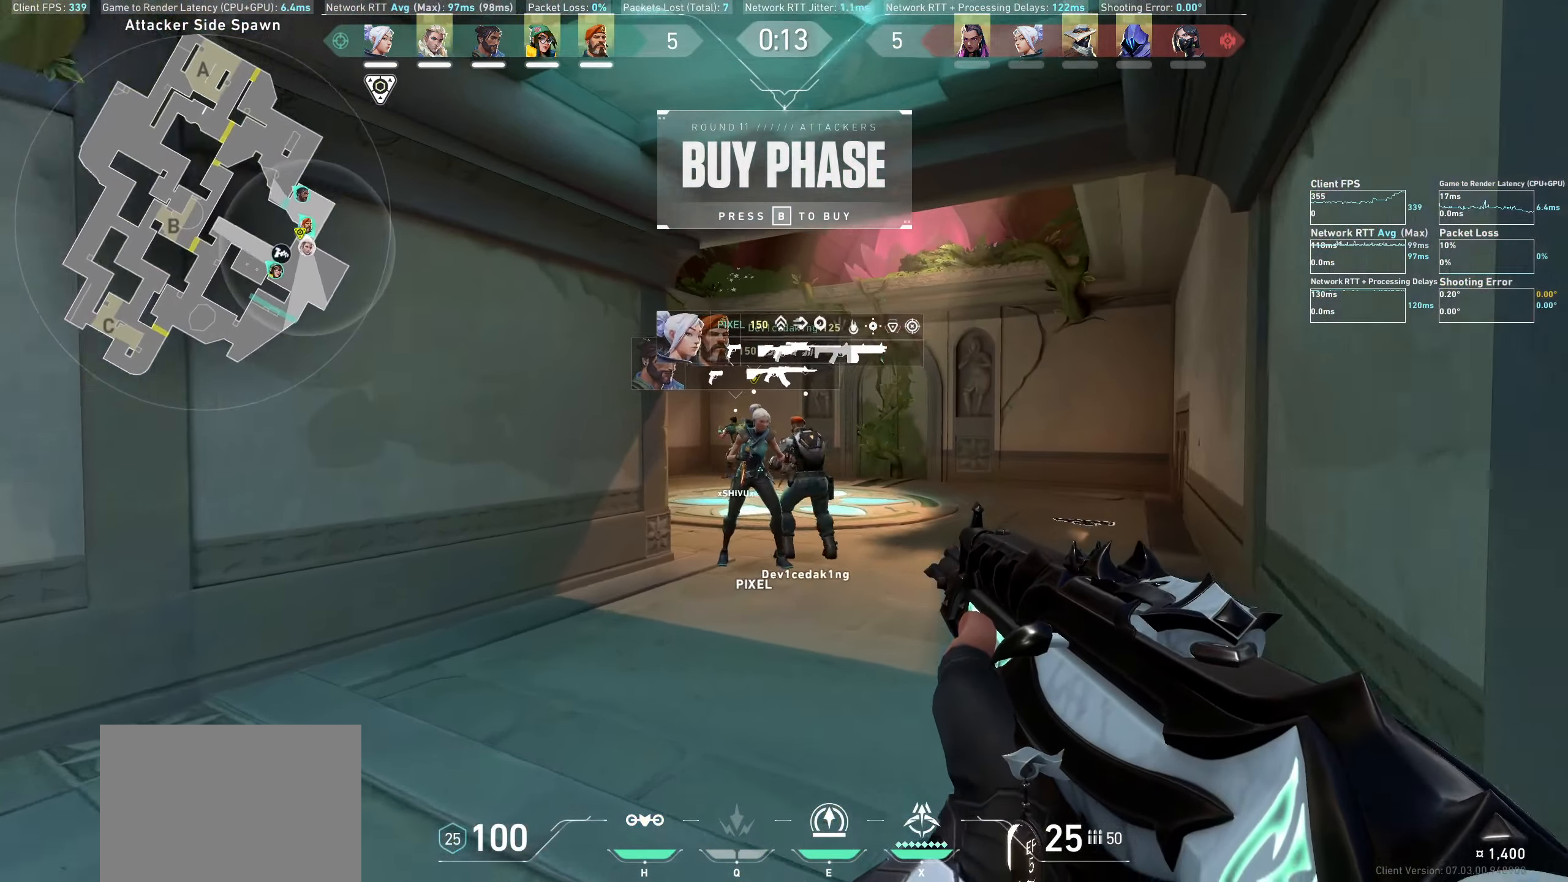
{"keys": ["d", "w"], "mouse": [], "events": [[117, "d", "down"]]}
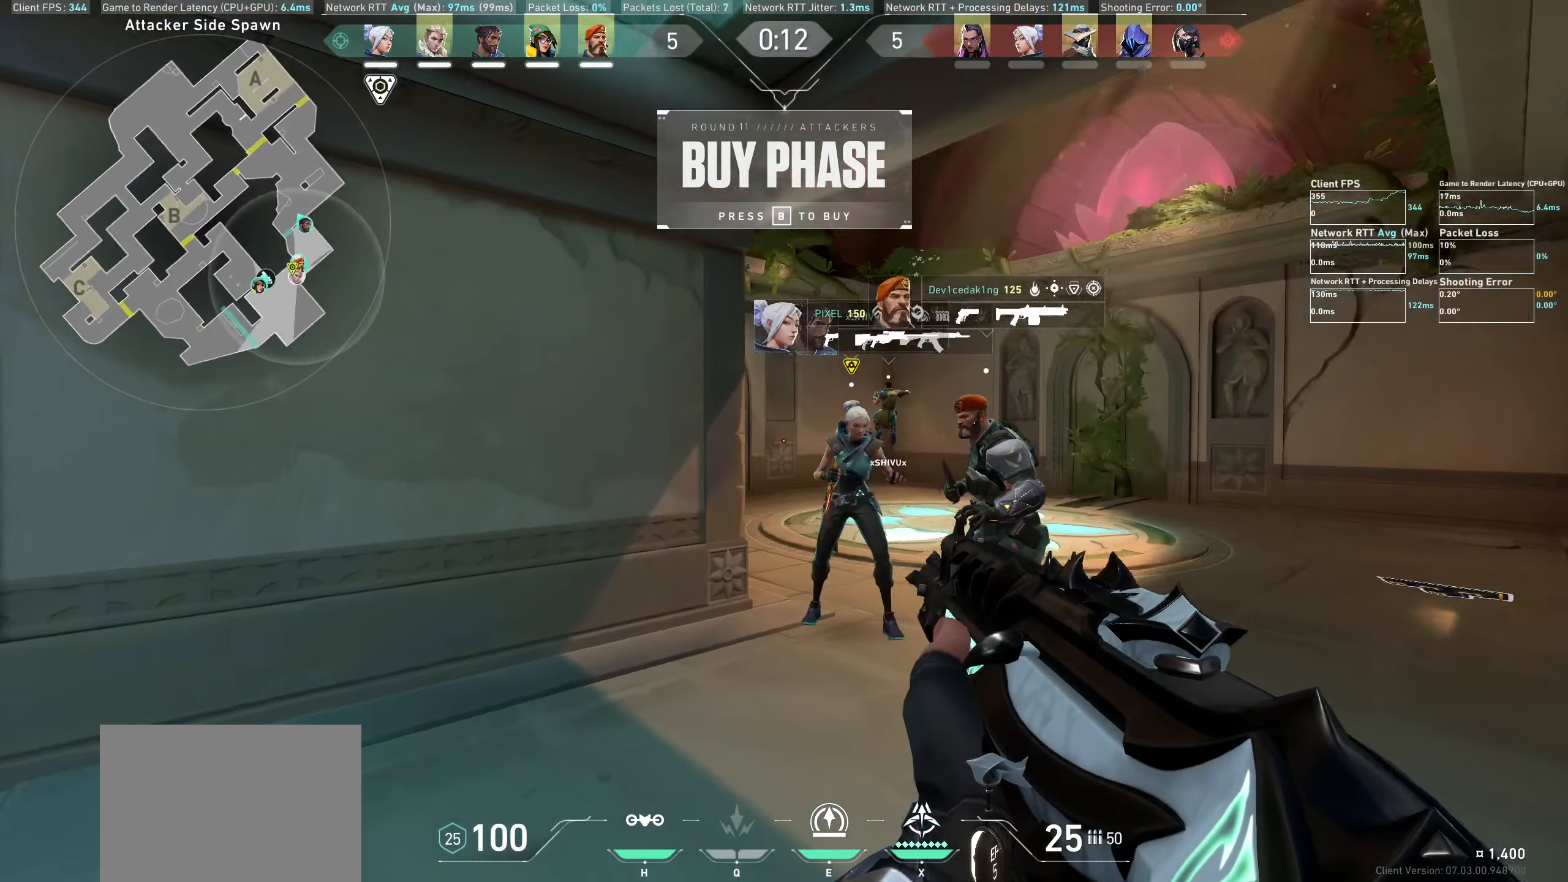
{"keys": ["d"], "mouse": [], "events": [[250, "w", "up"]]}
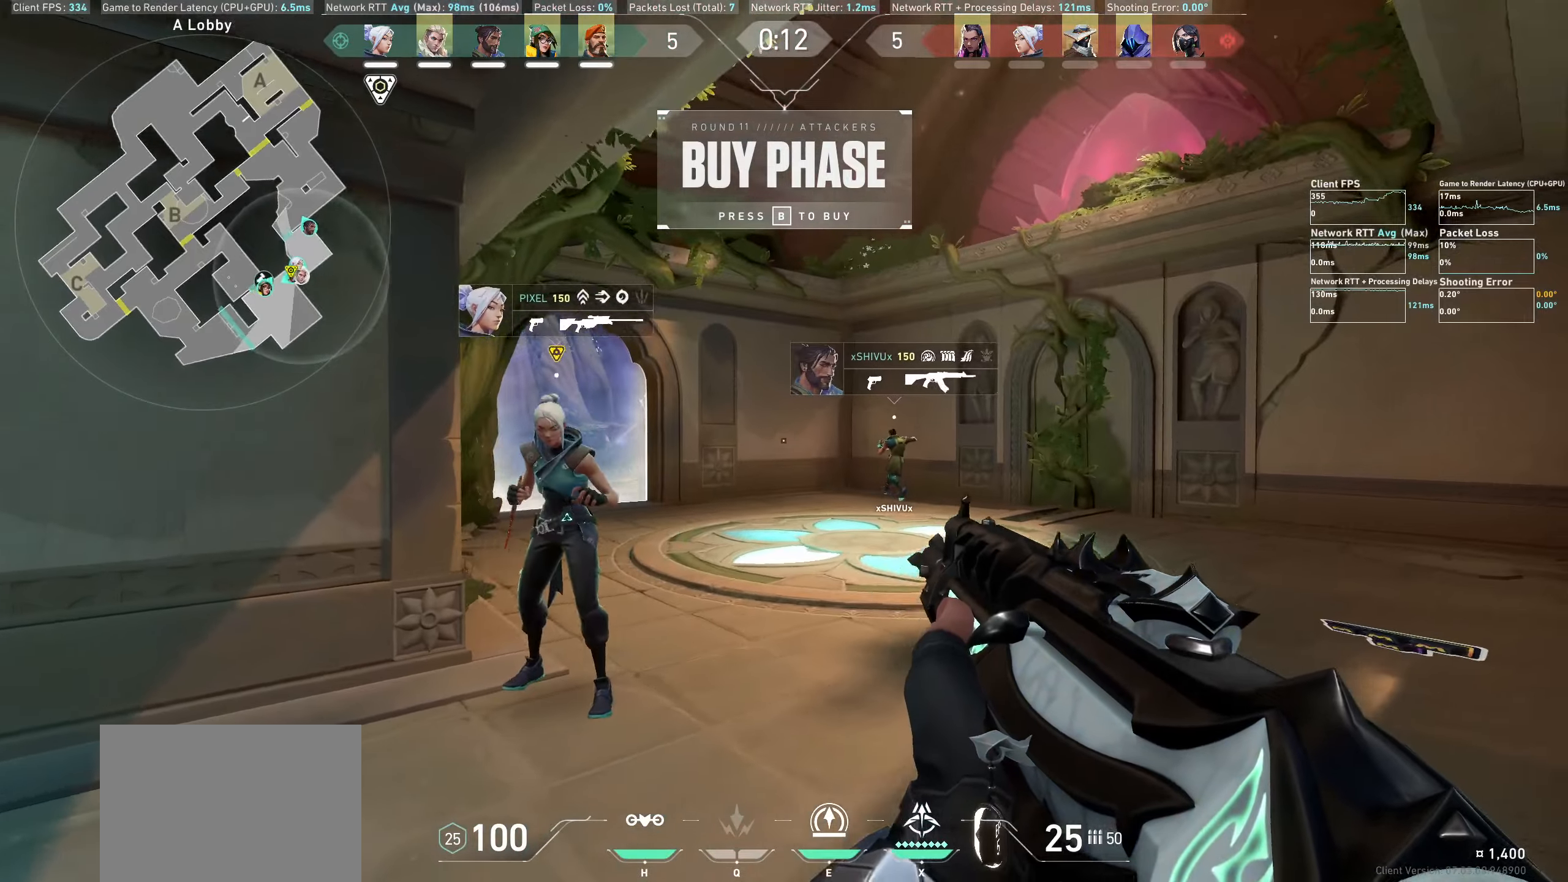
{"keys": [], "mouse": [], "events": [[17, "w", "down"], [450, "w", "up"], [484, "d", "up"]]}
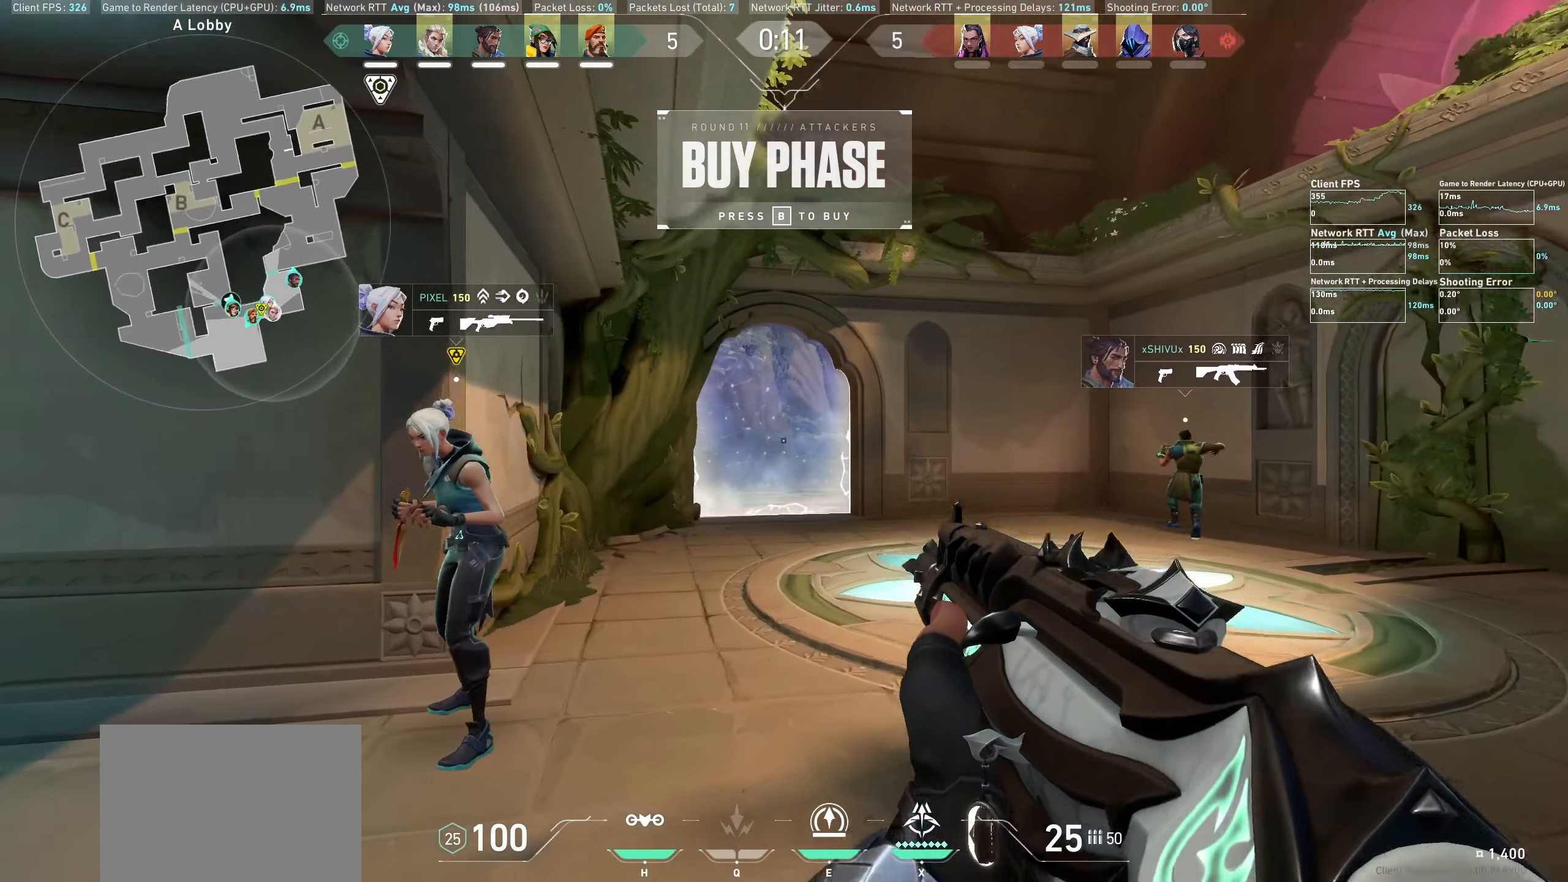
{"keys": ["d", "w"], "mouse": [], "events": [[267, "d", "down"], [450, "w", "down"]]}
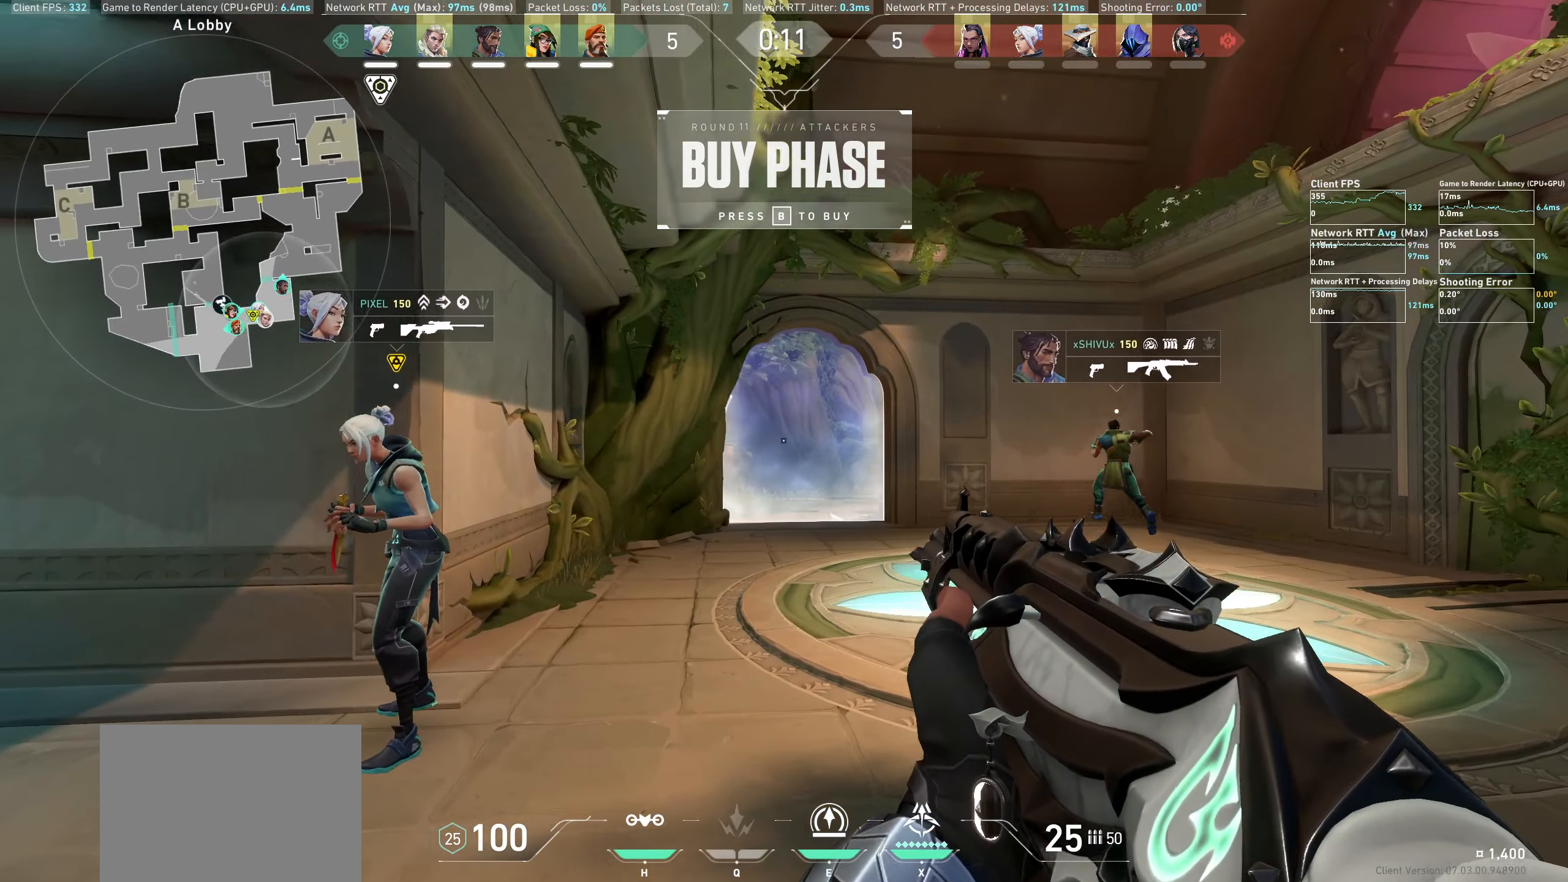
{"keys": ["d", "w"], "mouse": [], "events": []}
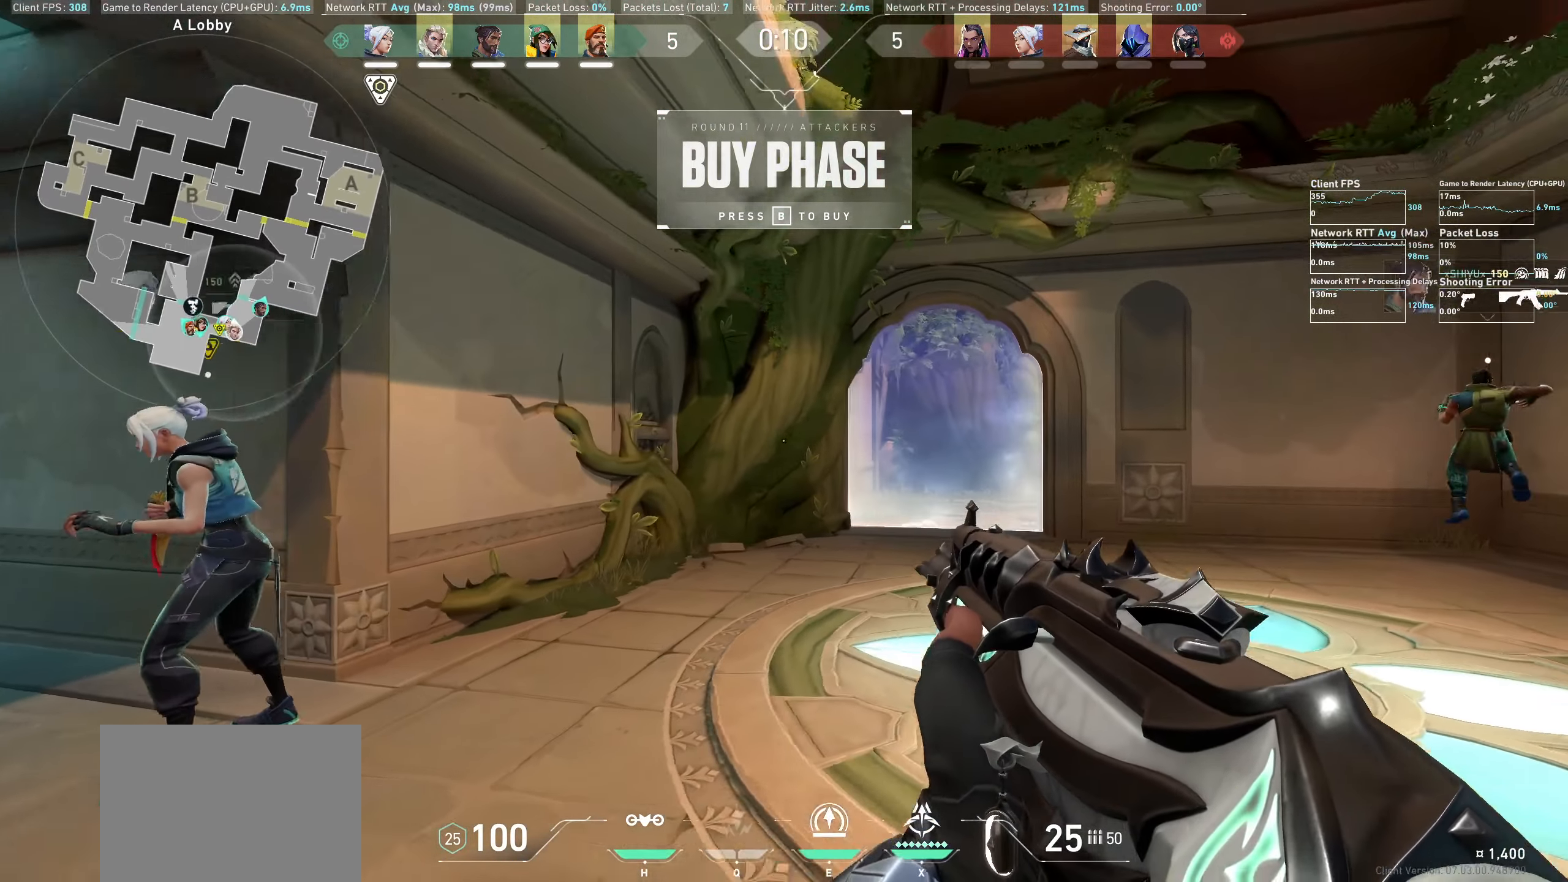
{"keys": ["w"], "mouse": [], "events": [[117, "d", "up"], [267, "w", "up"], [434, "w", "down"]]}